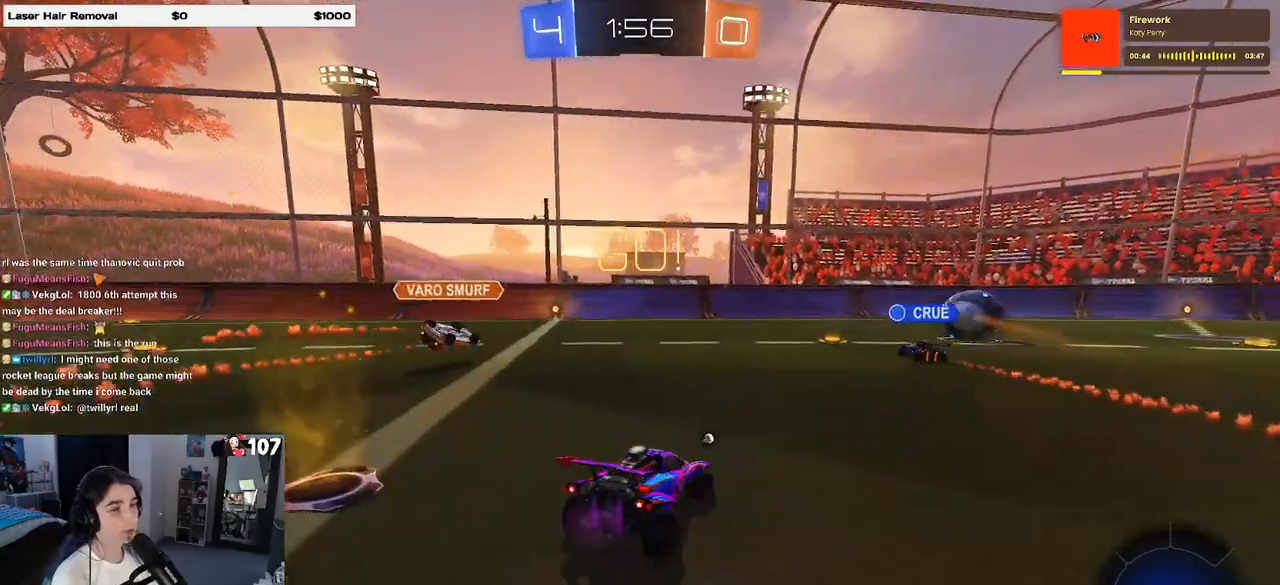
Gameplay with a controller (PlayStation layout); each line is a JSON object with the inputs held at the frame after it. "events" lists button and stick changes between this image and that frame as [ms after this image, input, new state], when the widget could be followed in between.
{"buttons": ["R2"], "left_stick": "right", "right_stick": "center", "events": [[117, "TRIANGLE", "down"], [233, "TRIANGLE", "up"]]}
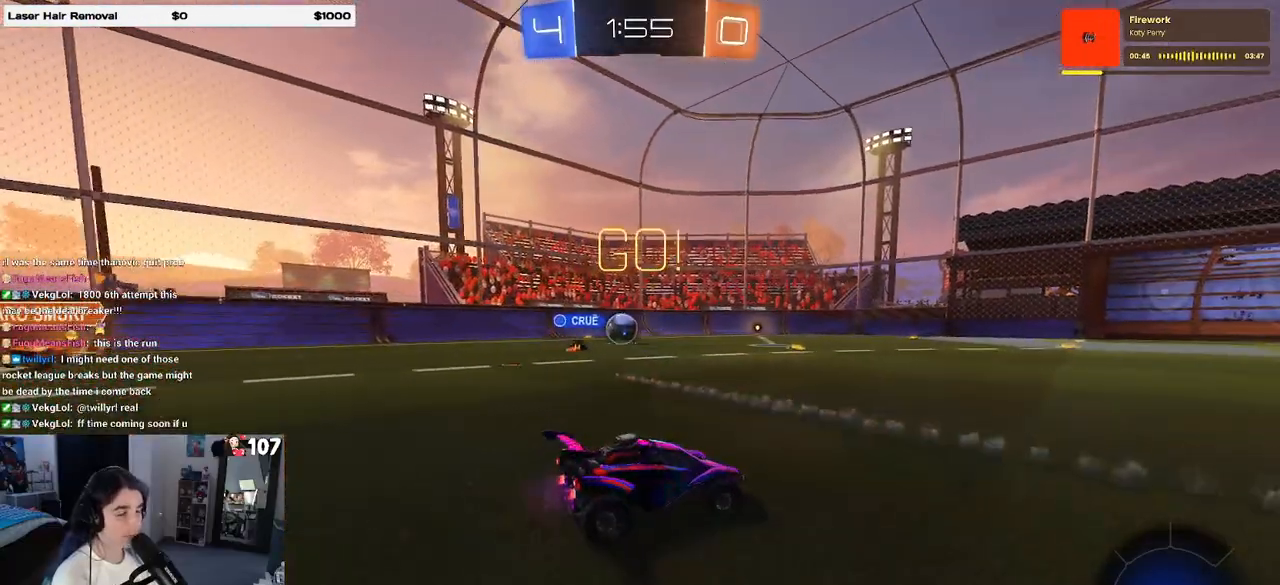
{"buttons": ["R2"], "left_stick": "center", "right_stick": "center", "events": [[67, "TRIANGLE", "down"], [167, "TRIANGLE", "up"], [300, "left_stick", "center"]]}
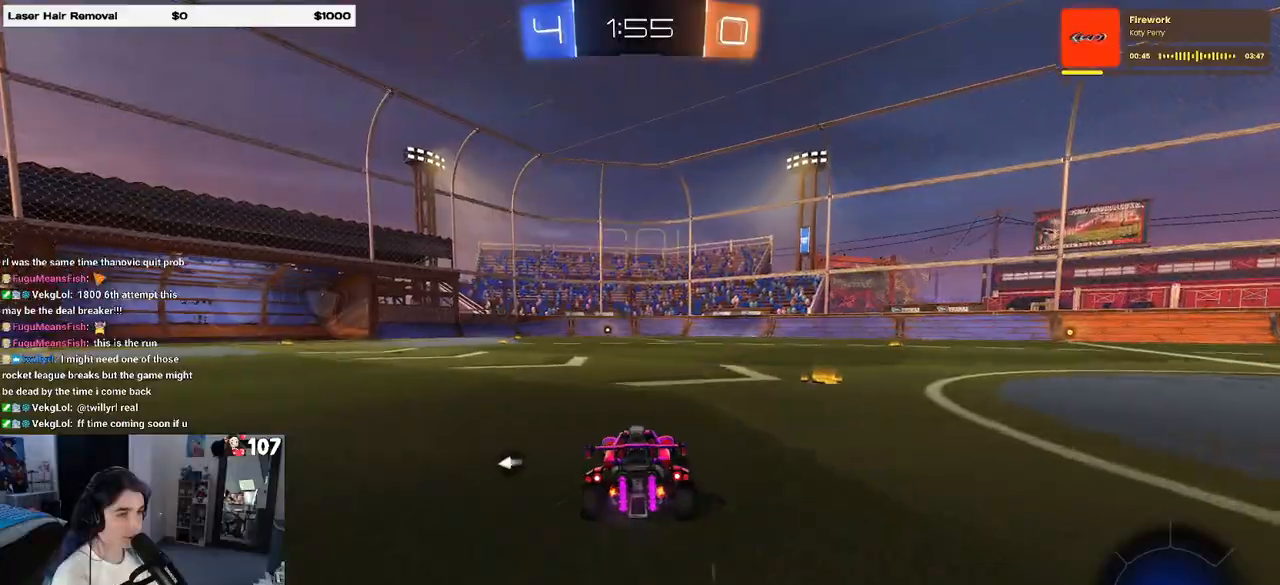
{"buttons": ["R2"], "left_stick": "center", "right_stick": "center", "events": [[133, "CROSS", "down"], [167, "CROSS", "up"], [367, "left_stick", "left"], [467, "left_stick", "center"]]}
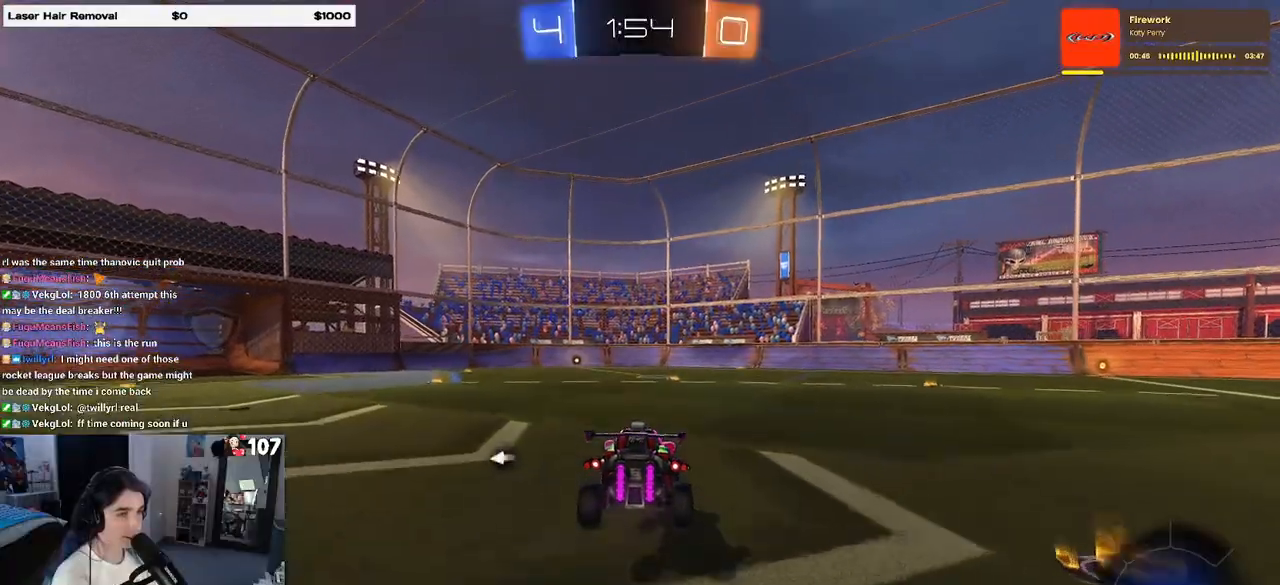
{"buttons": ["R2"], "left_stick": "up", "right_stick": "center", "events": [[183, "left_stick", "down-left"], [300, "left_stick", "down"], [467, "left_stick", "up"]]}
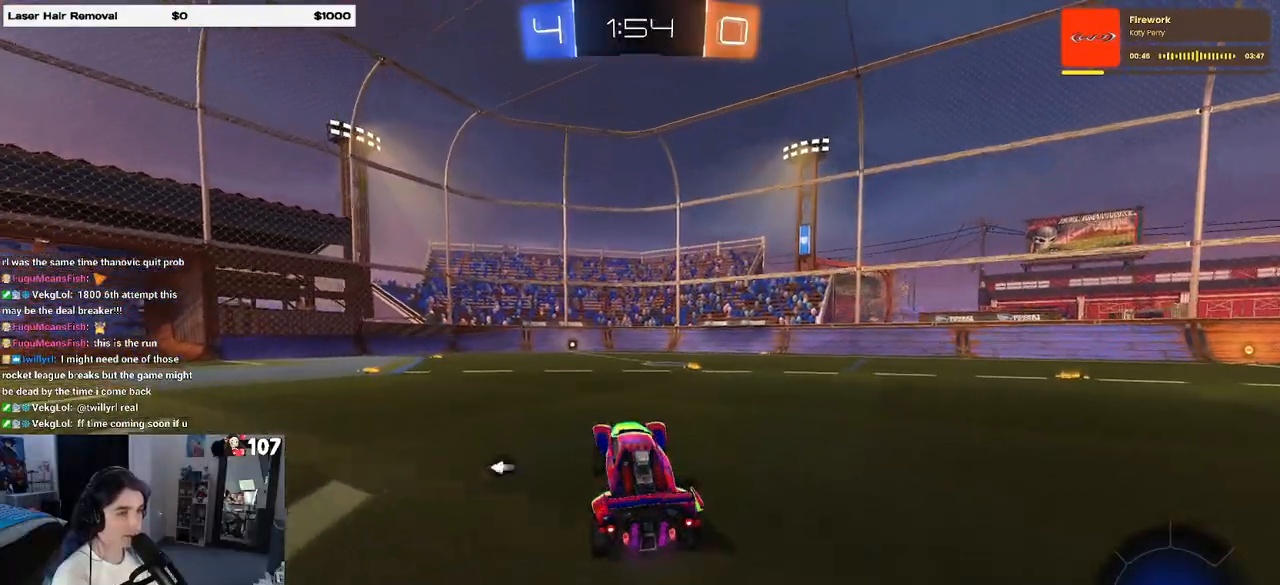
{"buttons": ["SQUARE", "R2"], "left_stick": "down", "right_stick": "center", "events": [[33, "CROSS", "down"], [100, "left_stick", "right"], [133, "CROSS", "up"], [217, "CROSS", "down"], [250, "left_stick", "up-left"], [300, "CROSS", "up"], [333, "CROSS", "down"], [400, "left_stick", "down"], [450, "SQUARE", "down"], [467, "CROSS", "up"]]}
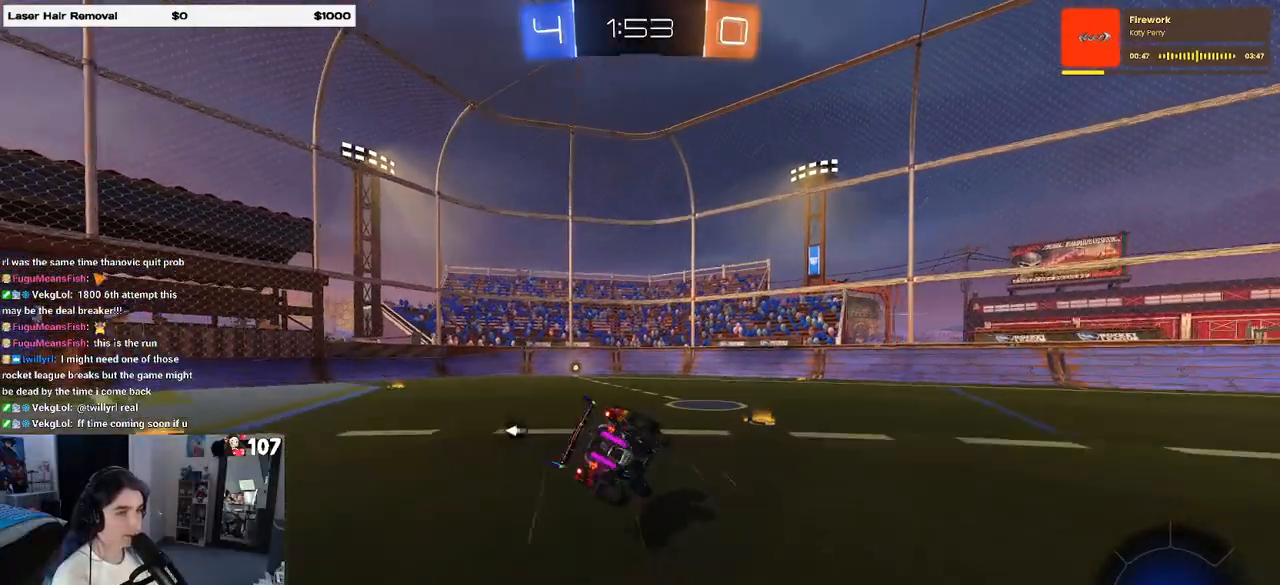
{"buttons": ["SQUARE", "R2"], "left_stick": "down-left", "right_stick": "center", "events": [[133, "left_stick", "down-left"]]}
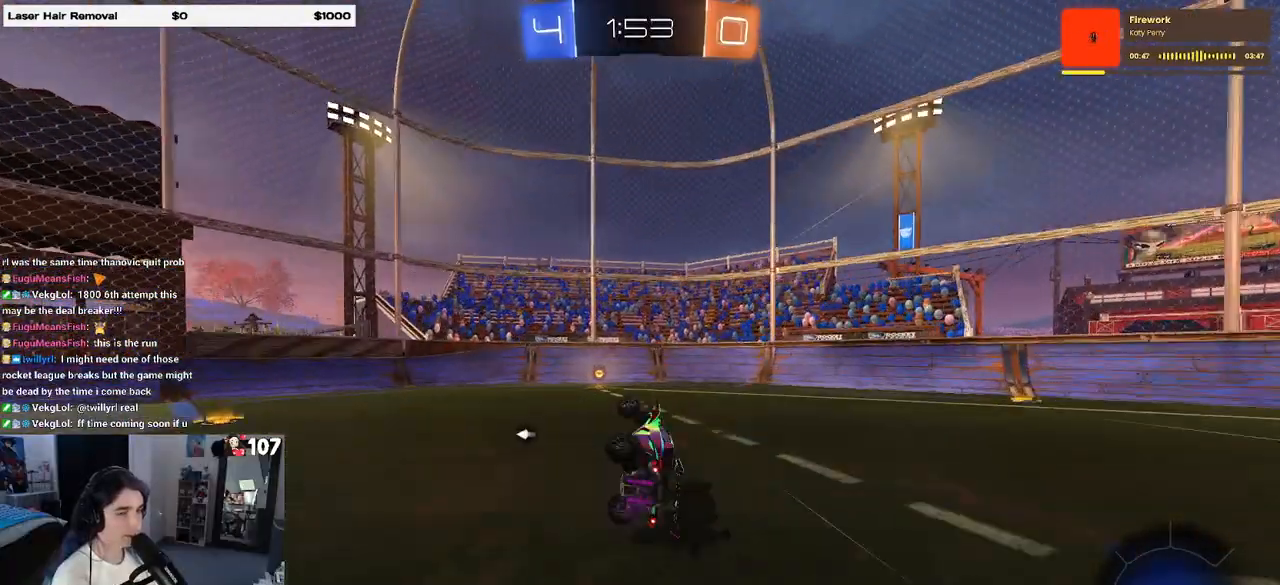
{"buttons": ["R2"], "left_stick": "left", "right_stick": "center", "events": [[167, "SQUARE", "up"], [200, "left_stick", "center"], [300, "TRIANGLE", "down"], [400, "TRIANGLE", "up"], [467, "left_stick", "left"]]}
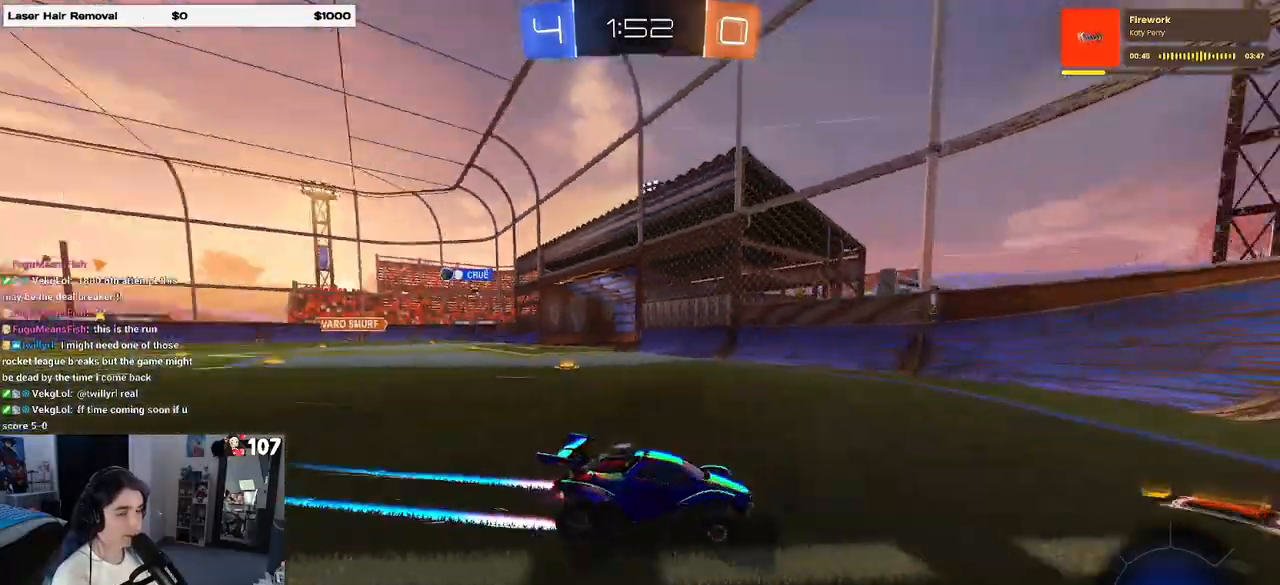
{"buttons": ["R2"], "left_stick": "left", "right_stick": "center", "events": [[33, "SQUARE", "down"], [167, "SQUARE", "up"]]}
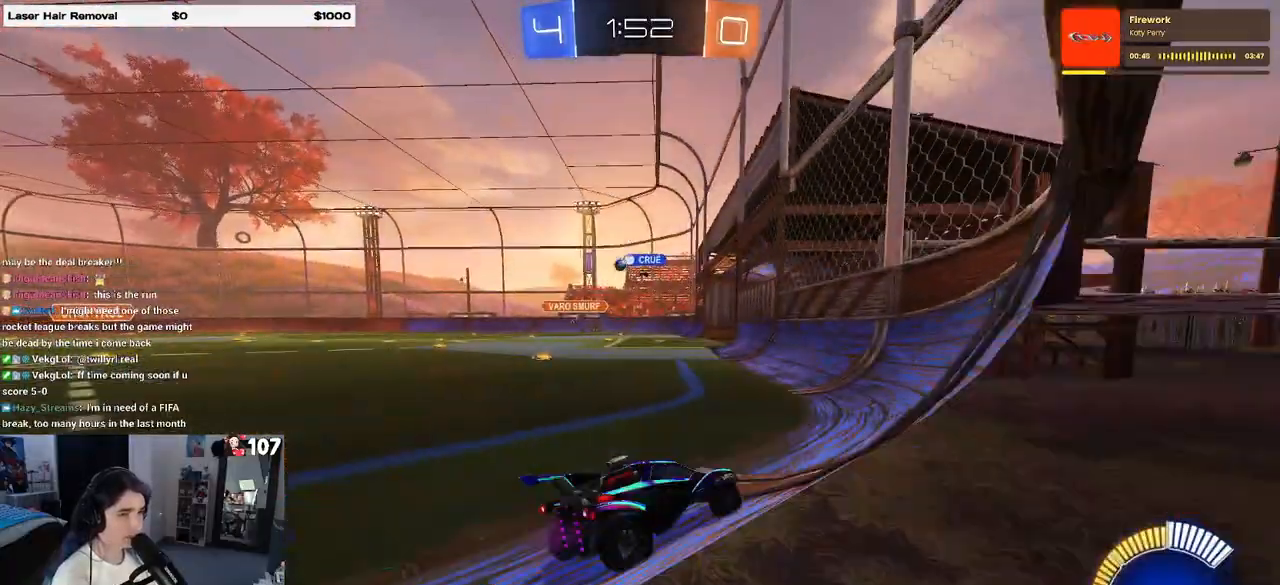
{"buttons": ["R2"], "left_stick": "left", "right_stick": "center", "events": []}
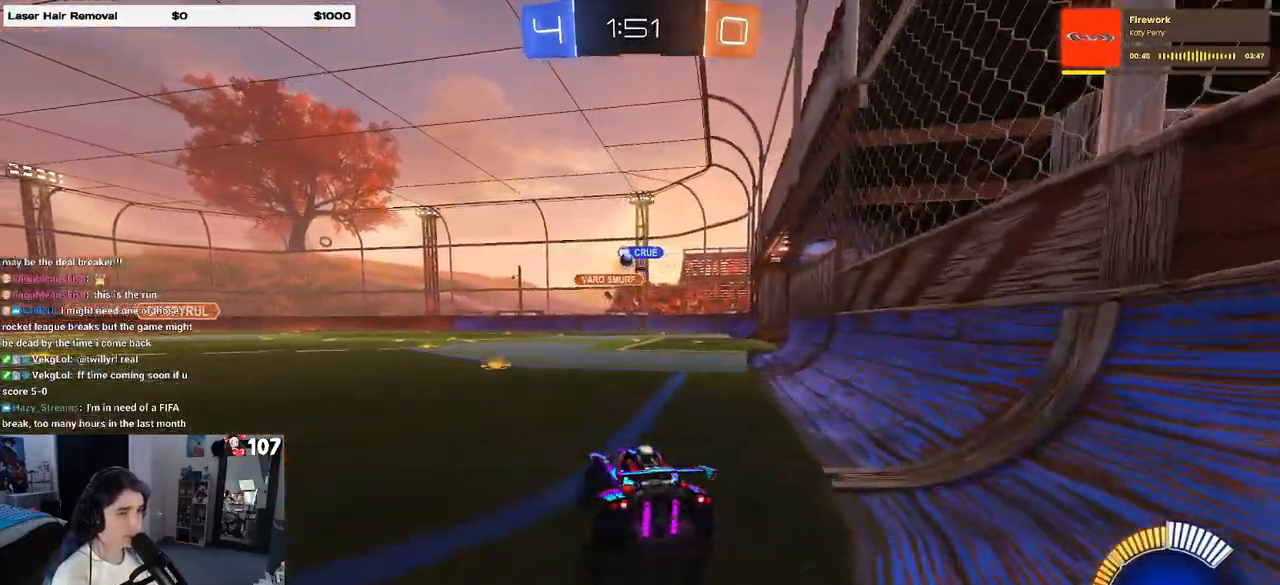
{"buttons": ["R2"], "left_stick": "center", "right_stick": "center", "events": [[200, "left_stick", "right"], [367, "left_stick", "center"]]}
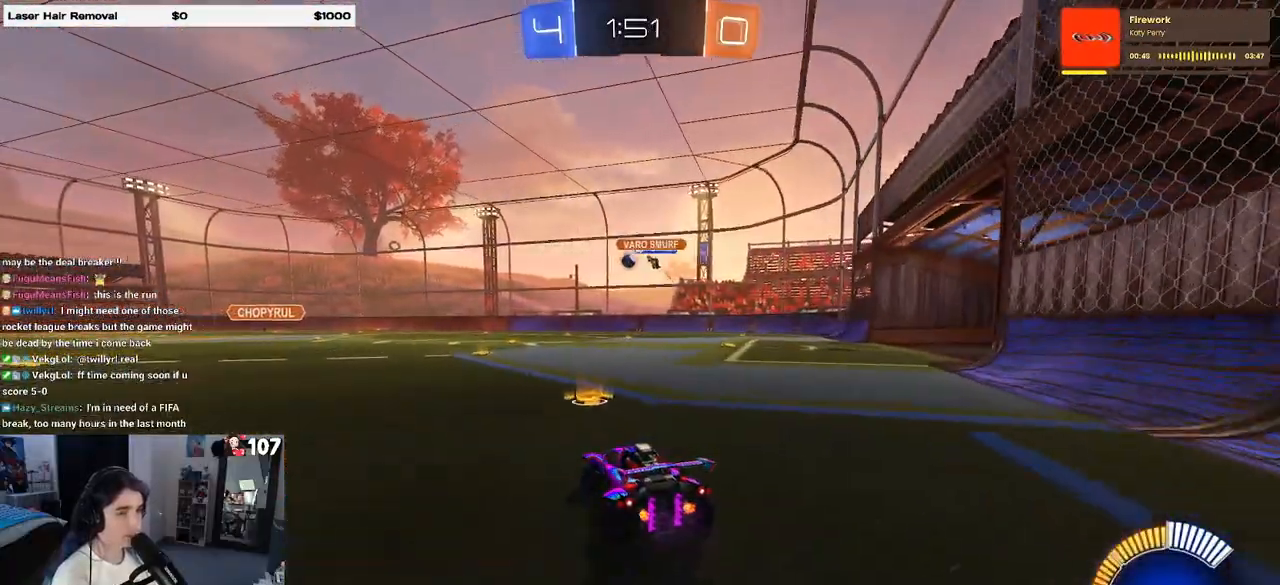
{"buttons": ["R2"], "left_stick": "left", "right_stick": "center", "events": [[317, "left_stick", "left"]]}
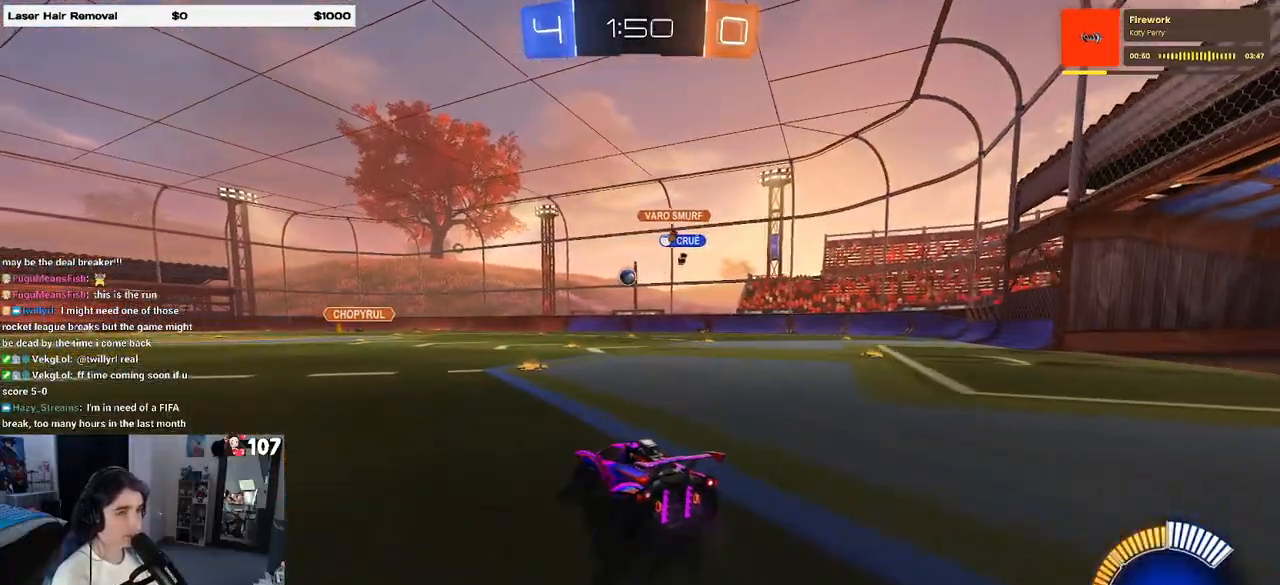
{"buttons": ["R2"], "left_stick": "right", "right_stick": "center", "events": [[17, "left_stick", "center"], [67, "left_stick", "right"], [283, "left_stick", "center"], [433, "left_stick", "right"]]}
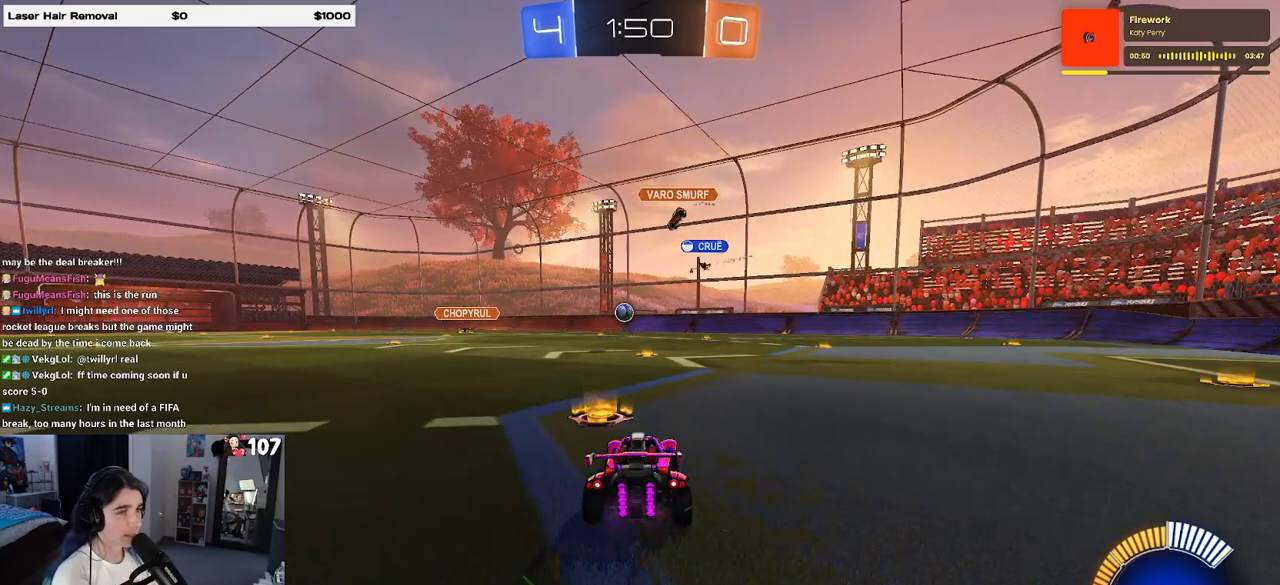
{"buttons": ["R2"], "left_stick": "right", "right_stick": "center", "events": []}
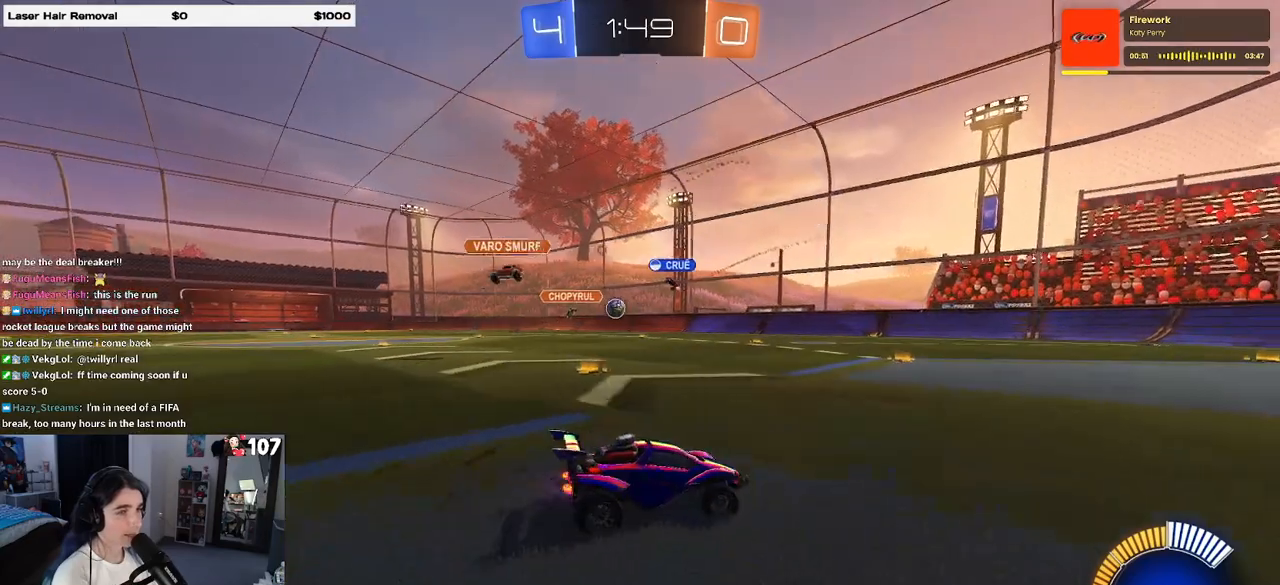
{"buttons": ["R2"], "left_stick": "center", "right_stick": "center", "events": [[483, "left_stick", "center"]]}
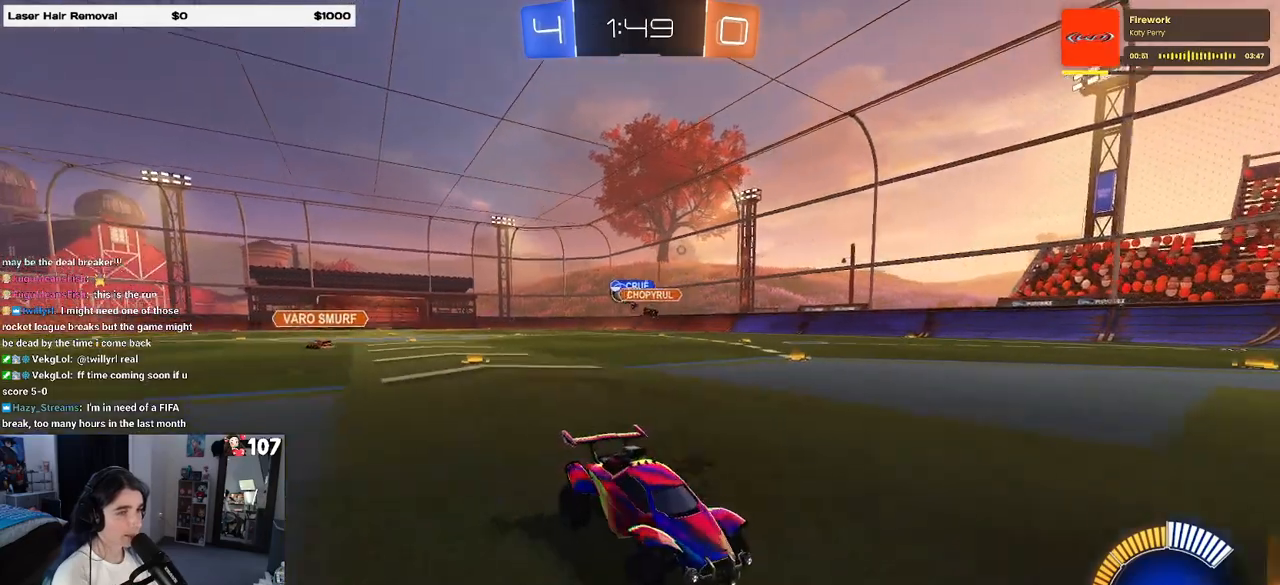
{"buttons": ["R1", "R2"], "left_stick": "left", "right_stick": "center", "events": [[67, "left_stick", "left"], [133, "SQUARE", "down"], [267, "SQUARE", "up"], [500, "R1", "down"]]}
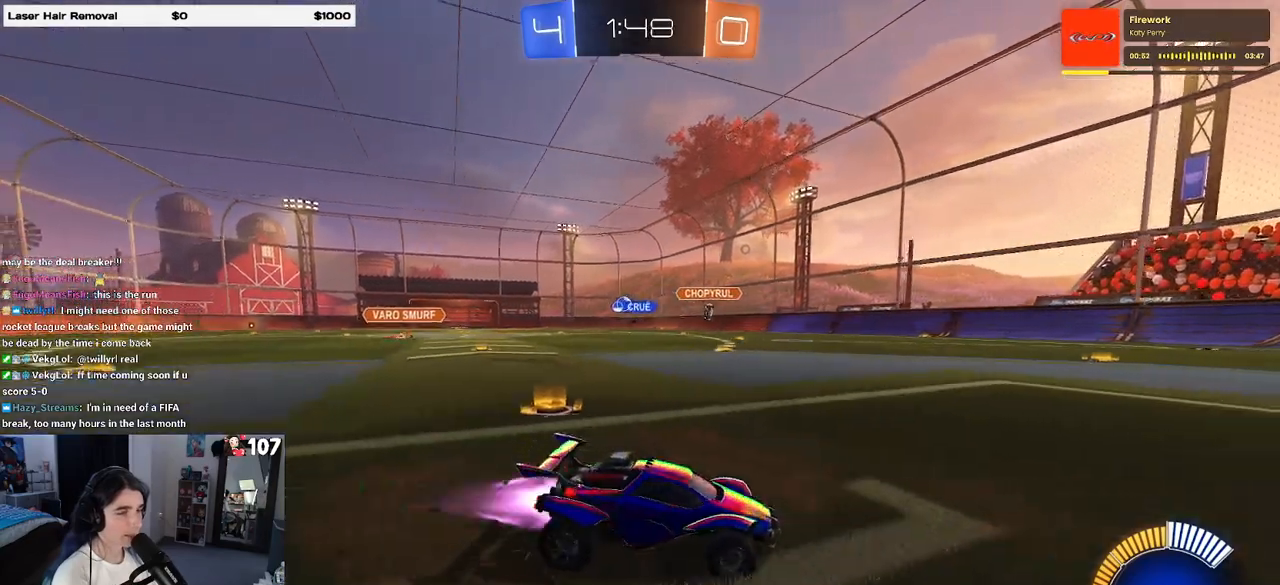
{"buttons": ["R1", "R2"], "left_stick": "left", "right_stick": "center", "events": []}
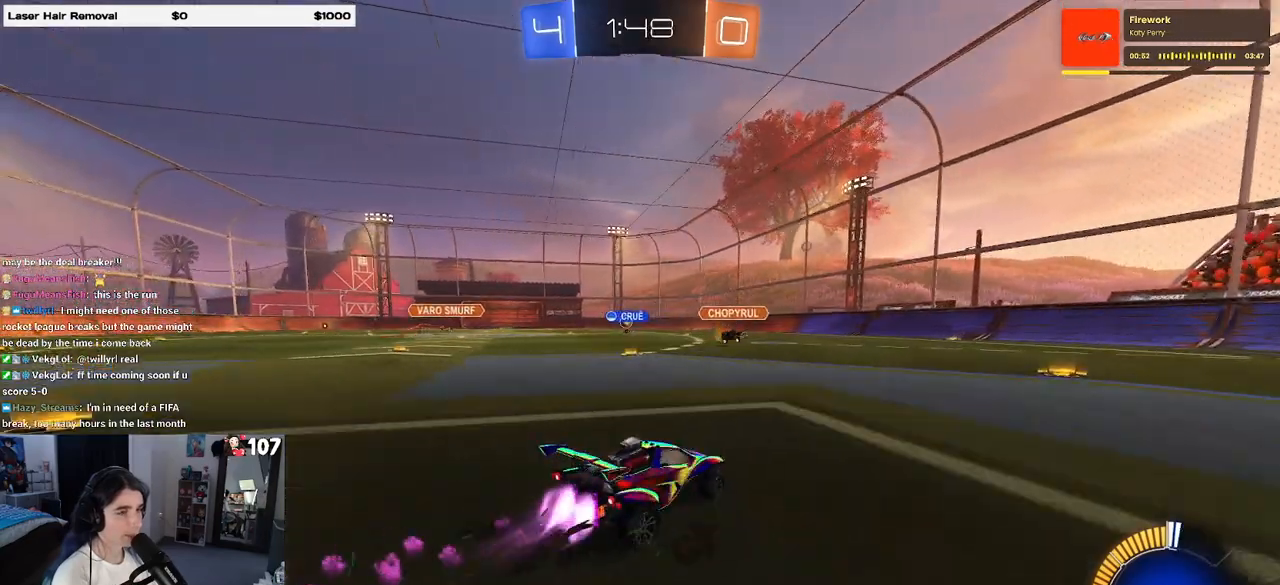
{"buttons": ["SQUARE", "R1", "R2"], "left_stick": "down-left", "right_stick": "center", "events": [[200, "left_stick", "center"], [267, "CROSS", "down"], [317, "left_stick", "up-left"], [350, "CROSS", "up"], [400, "CROSS", "down"], [467, "SQUARE", "down"], [467, "left_stick", "down-left"], [483, "CROSS", "up"]]}
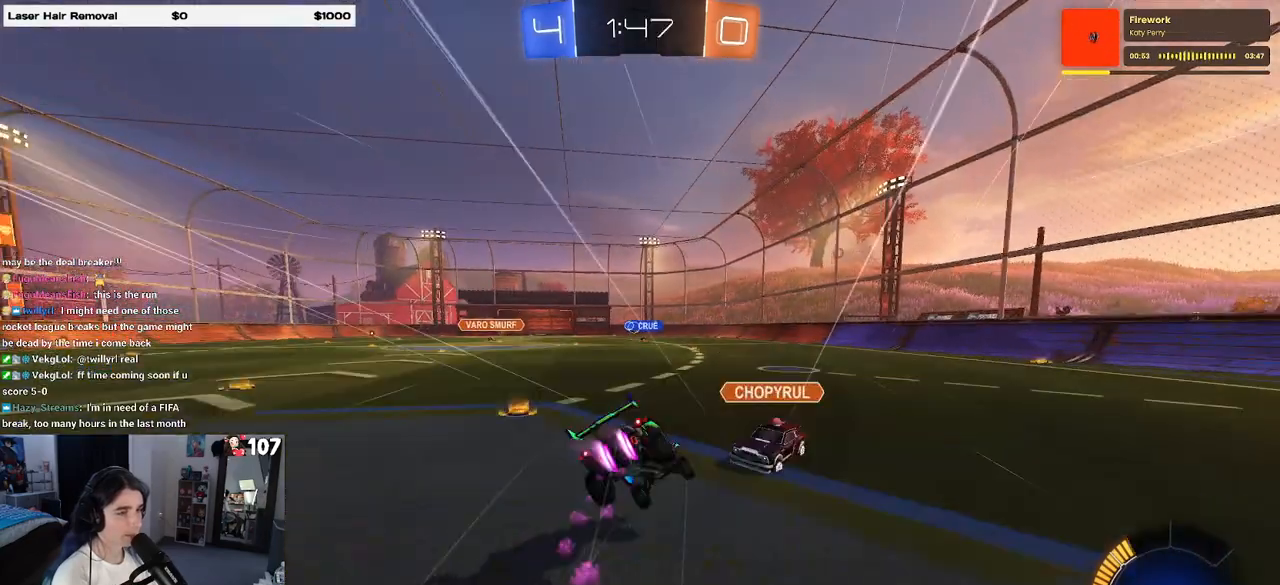
{"buttons": ["SQUARE", "R2"], "left_stick": "down-left", "right_stick": "center", "events": [[100, "R1", "up"]]}
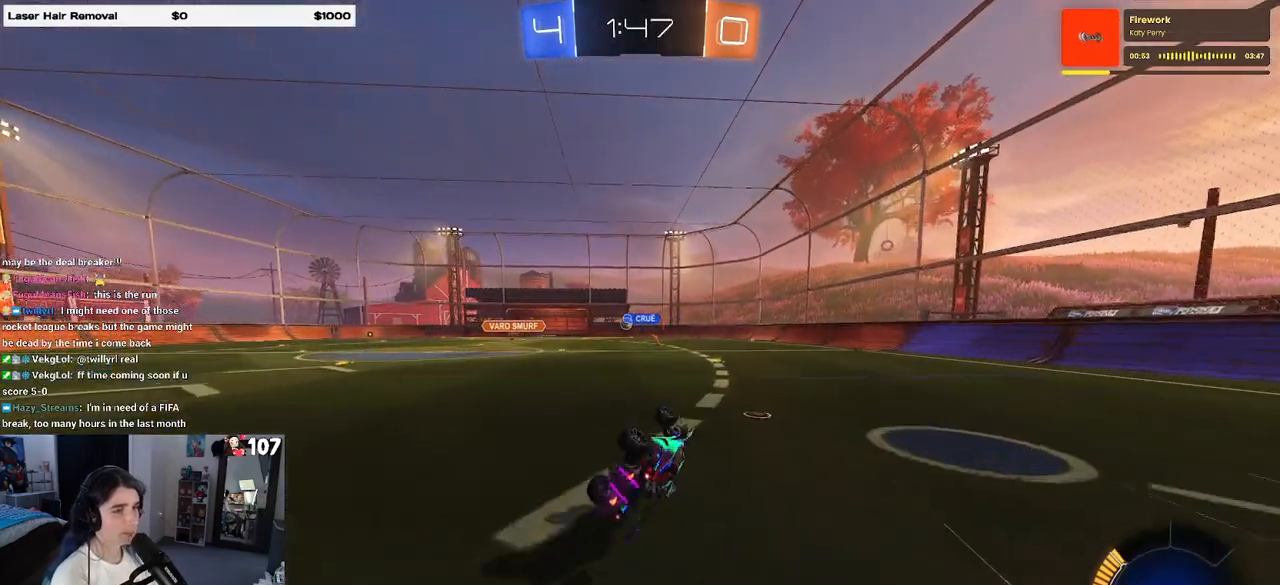
{"buttons": ["R2"], "left_stick": "center", "right_stick": "center", "events": [[250, "SQUARE", "up"], [300, "left_stick", "down-right"], [350, "left_stick", "center"]]}
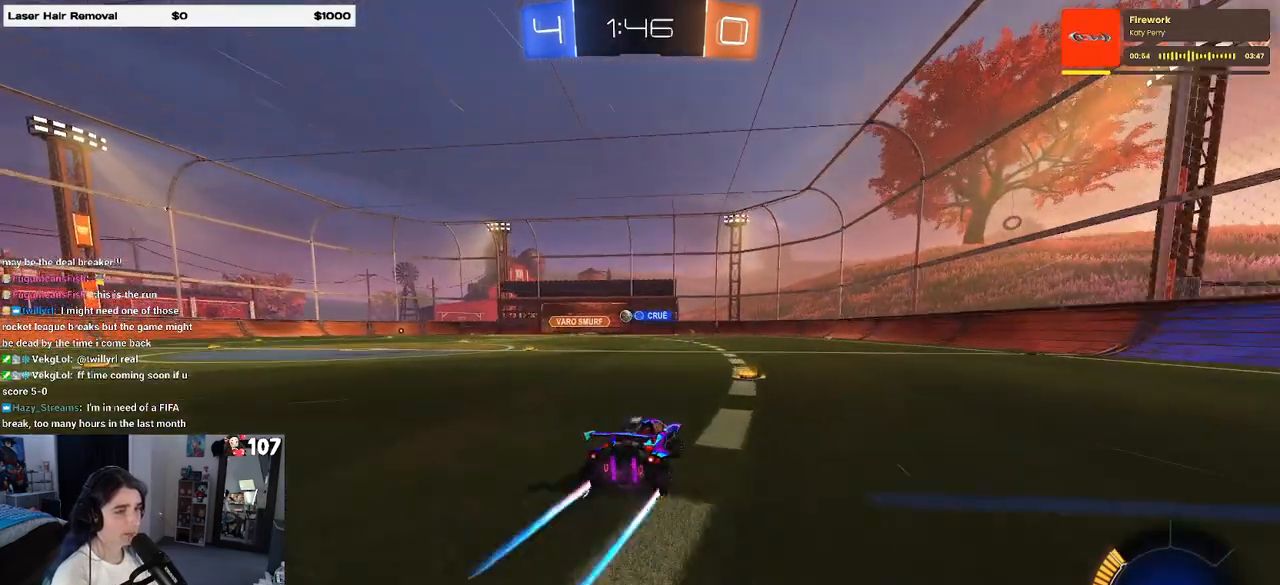
{"buttons": ["R2"], "left_stick": "center", "right_stick": "center", "events": []}
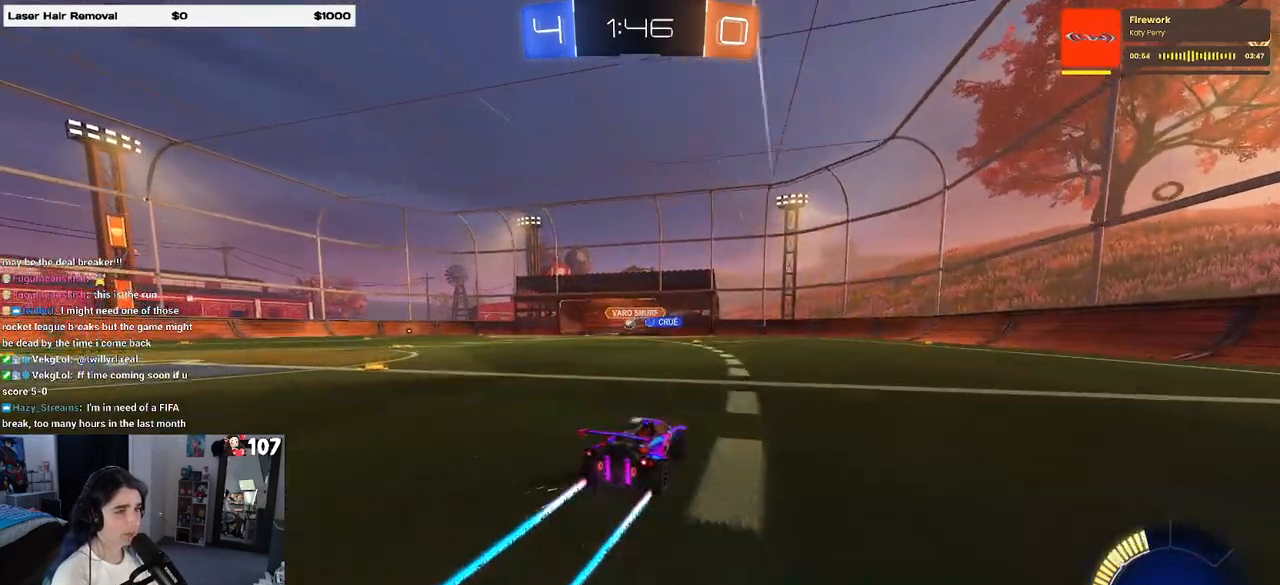
{"buttons": ["R2"], "left_stick": "center", "right_stick": "center", "events": []}
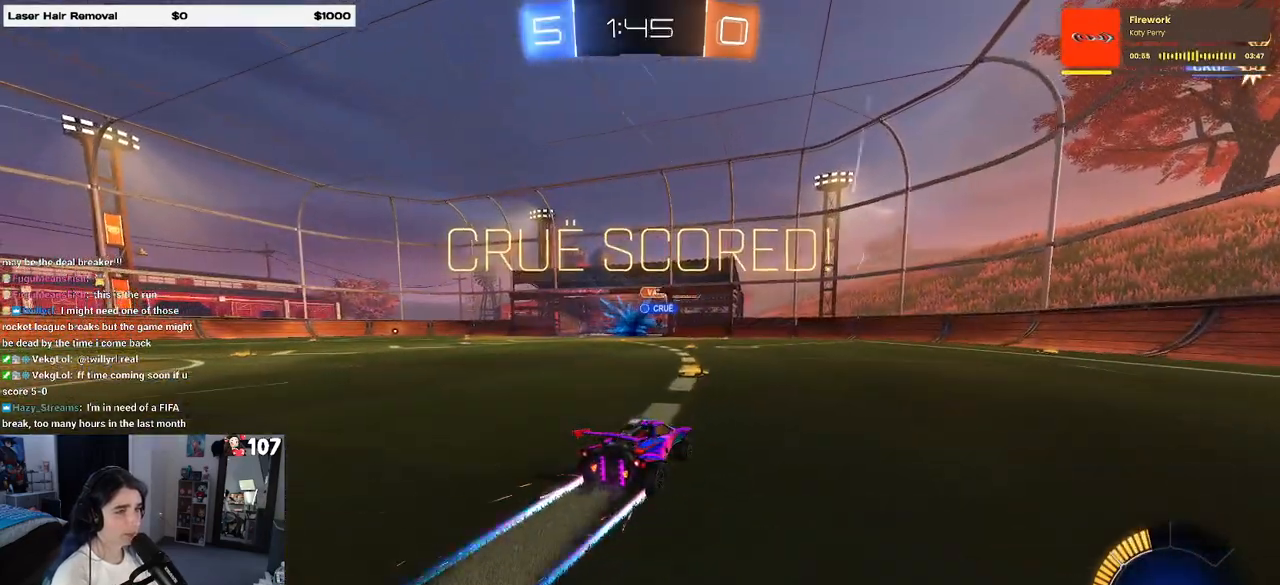
{"buttons": ["R2"], "left_stick": "left", "right_stick": "center", "events": [[33, "left_stick", "left"]]}
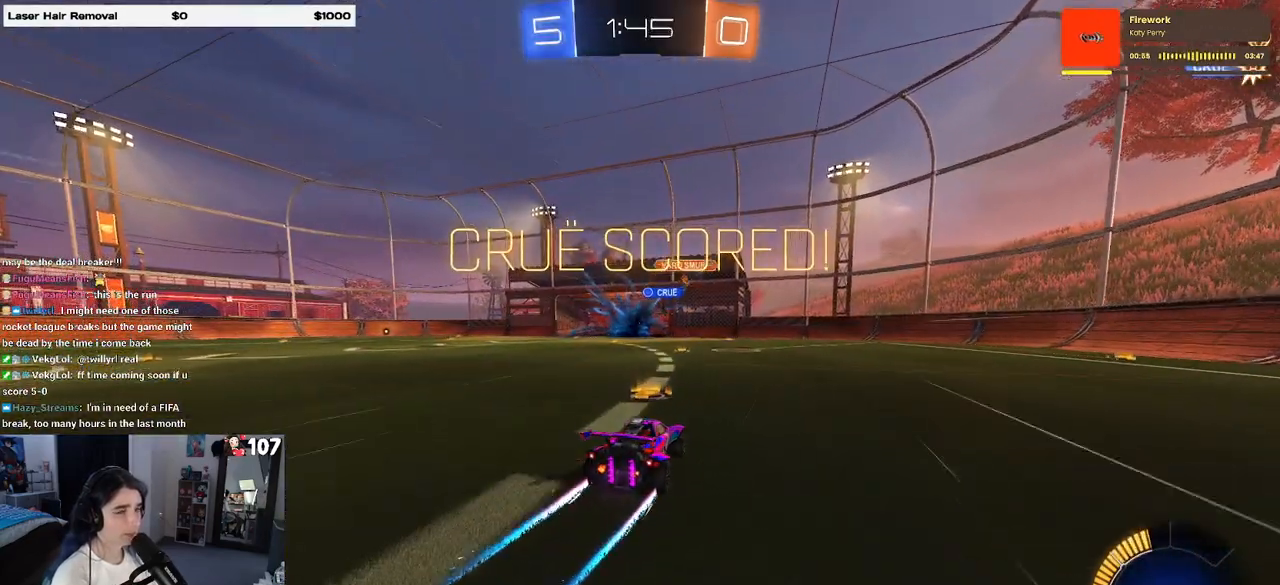
{"buttons": ["R1", "R2"], "left_stick": "center", "right_stick": "center", "events": [[217, "left_stick", "up"], [233, "CROSS", "down"], [233, "R1", "down"], [283, "CROSS", "up"], [417, "left_stick", "center"]]}
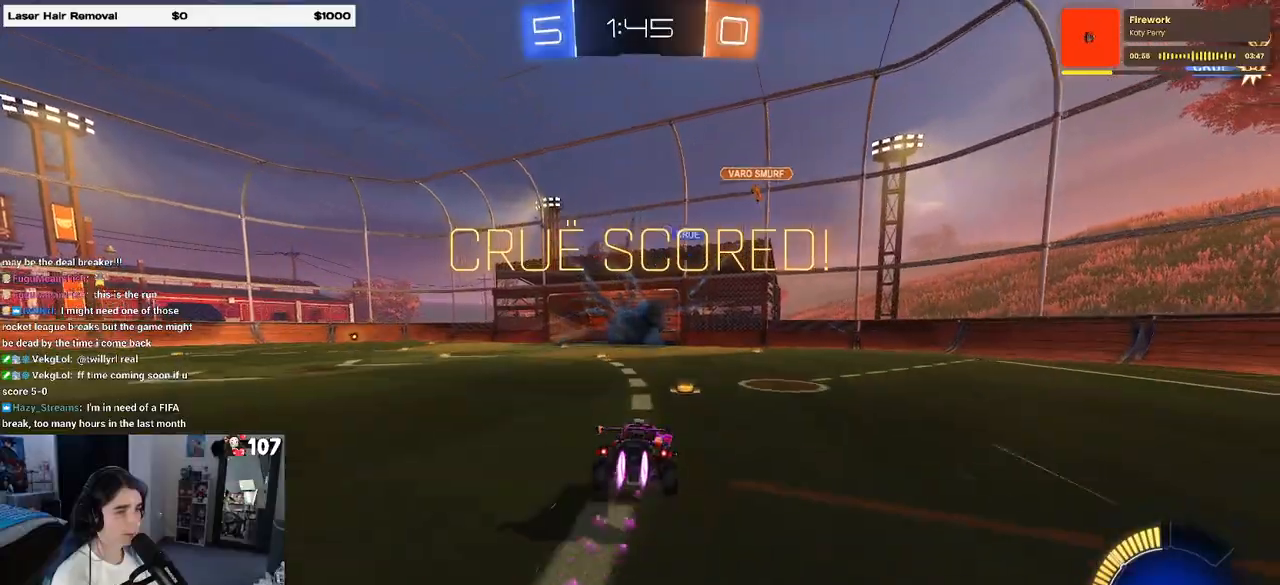
{"buttons": ["CROSS", "SQUARE", "R1", "R2"], "left_stick": "up-left", "right_stick": "center", "events": [[183, "SQUARE", "down"], [183, "left_stick", "down-right"], [367, "left_stick", "center"], [433, "left_stick", "up-left"], [450, "CROSS", "down"]]}
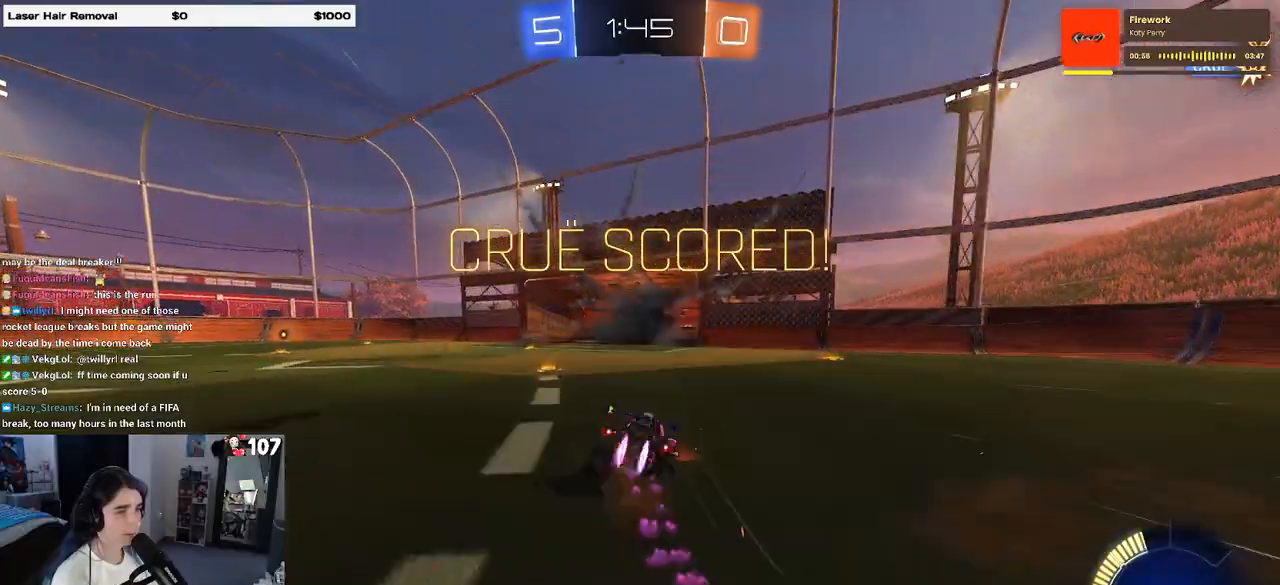
{"buttons": ["SQUARE", "R2"], "left_stick": "up-right", "right_stick": "center", "events": [[17, "CROSS", "up"], [67, "CROSS", "down"], [167, "CROSS", "up"], [267, "left_stick", "center"], [400, "R1", "up"], [500, "left_stick", "up-right"]]}
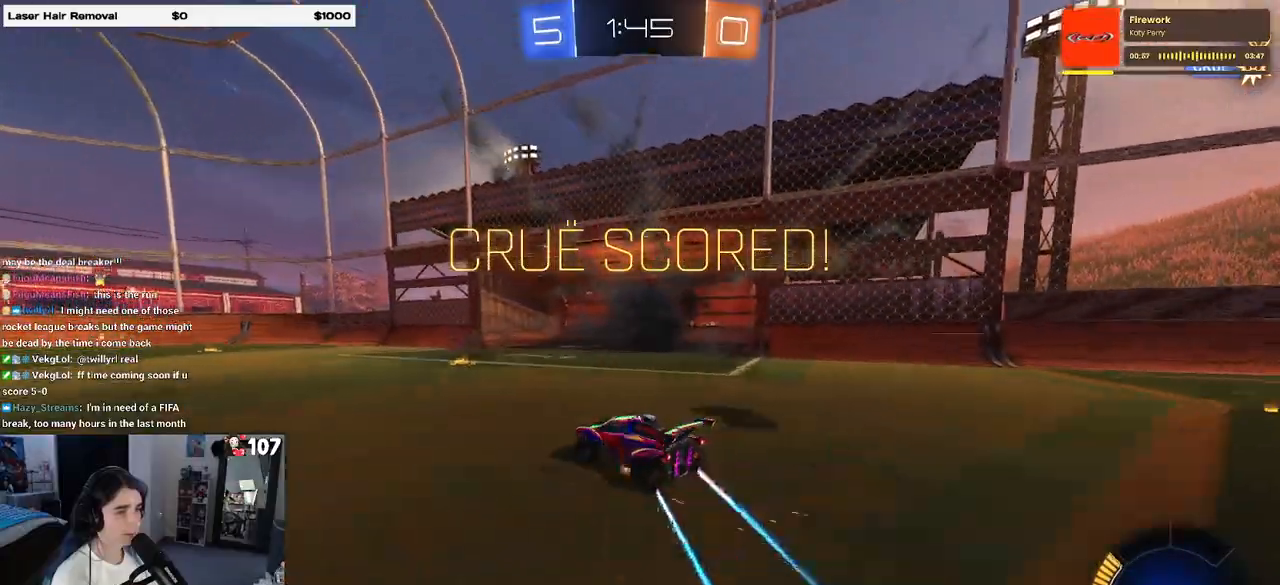
{"buttons": [], "left_stick": "right", "right_stick": "center", "events": [[17, "CROSS", "down"], [117, "CROSS", "up"], [150, "left_stick", "right"], [200, "CROSS", "down"], [300, "CROSS", "up"], [483, "R2", "up"], [483, "SQUARE", "up"]]}
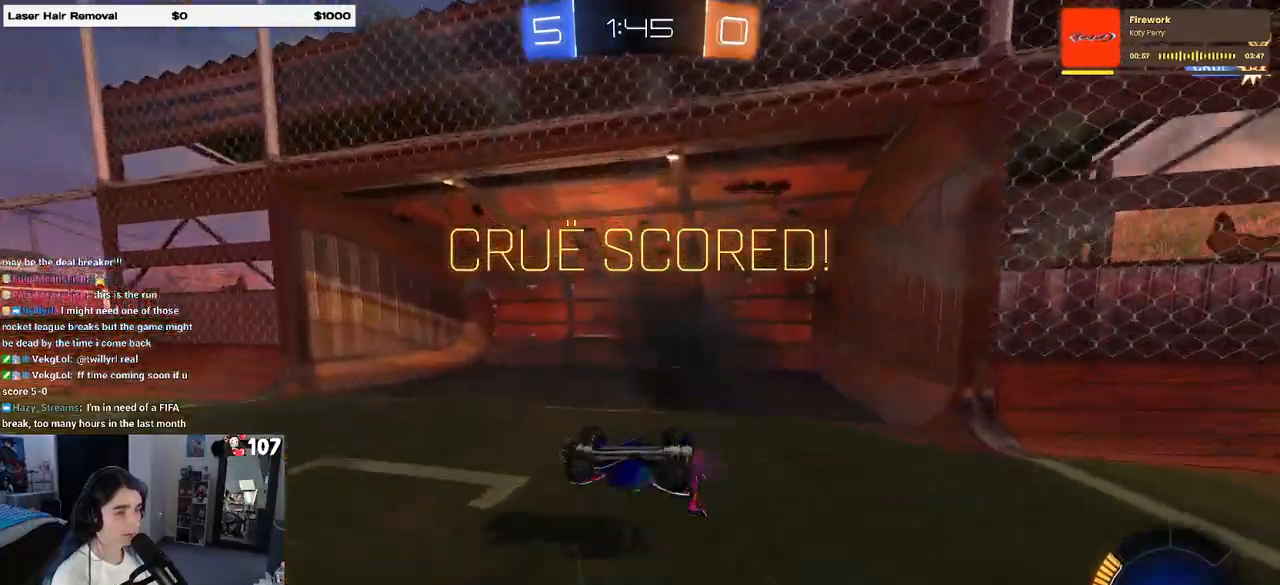
{"buttons": ["CROSS"], "left_stick": "center", "right_stick": "center", "events": [[117, "left_stick", "center"], [500, "CROSS", "down"]]}
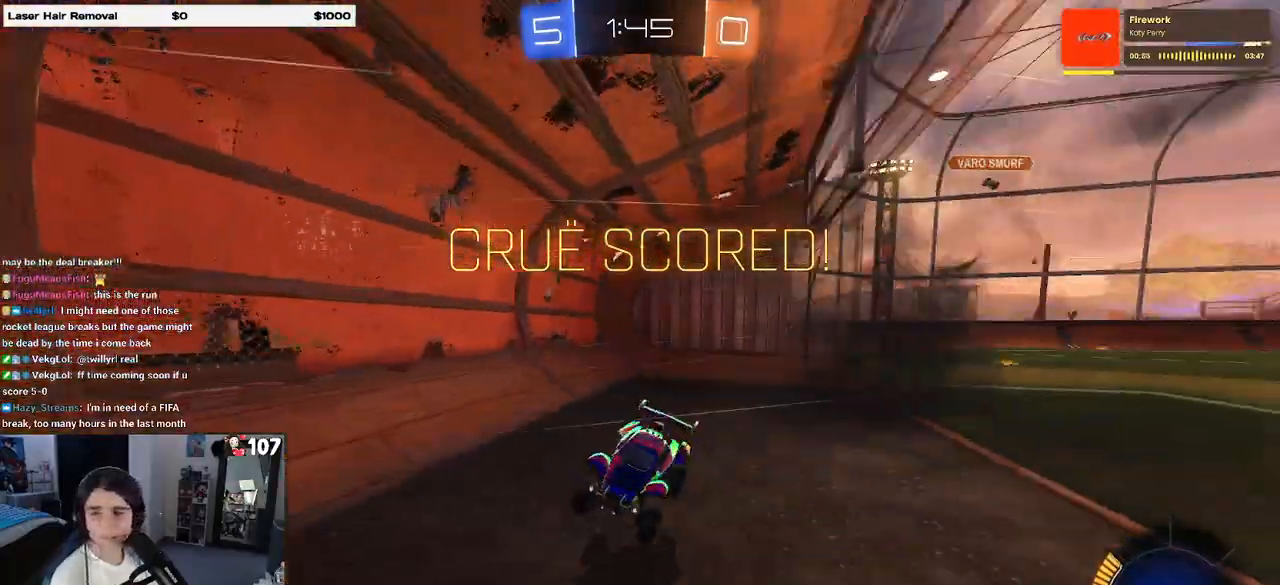
{"buttons": [], "left_stick": "center", "right_stick": "center", "events": [[150, "CROSS", "up"]]}